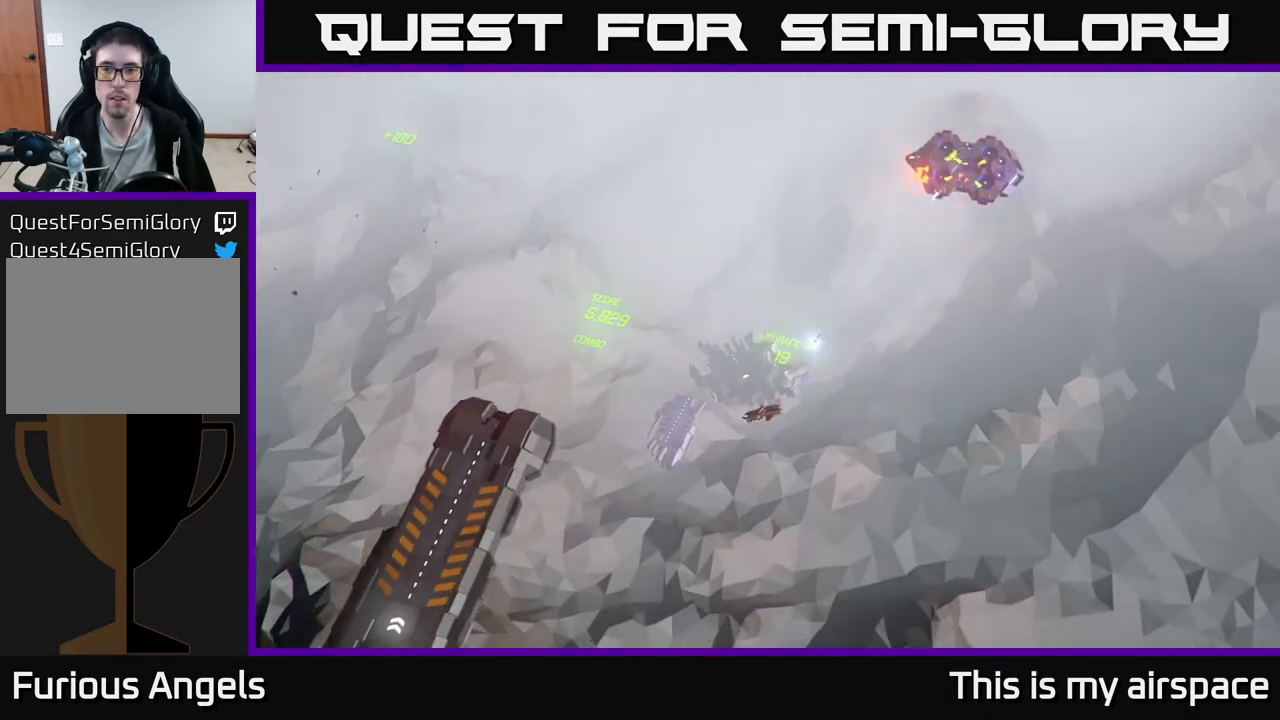
Gameplay with a controller (Xbox layout); each line is a JSON object with the inputs held at the frame after it. "events" lists button and stick changes between this image and that frame as [ms after this image, input, new state], when the widget could be followed in between. Not read: right_stick.
{"buttons": [], "left_stick": "center", "events": [[167, "left_stick", "center"]]}
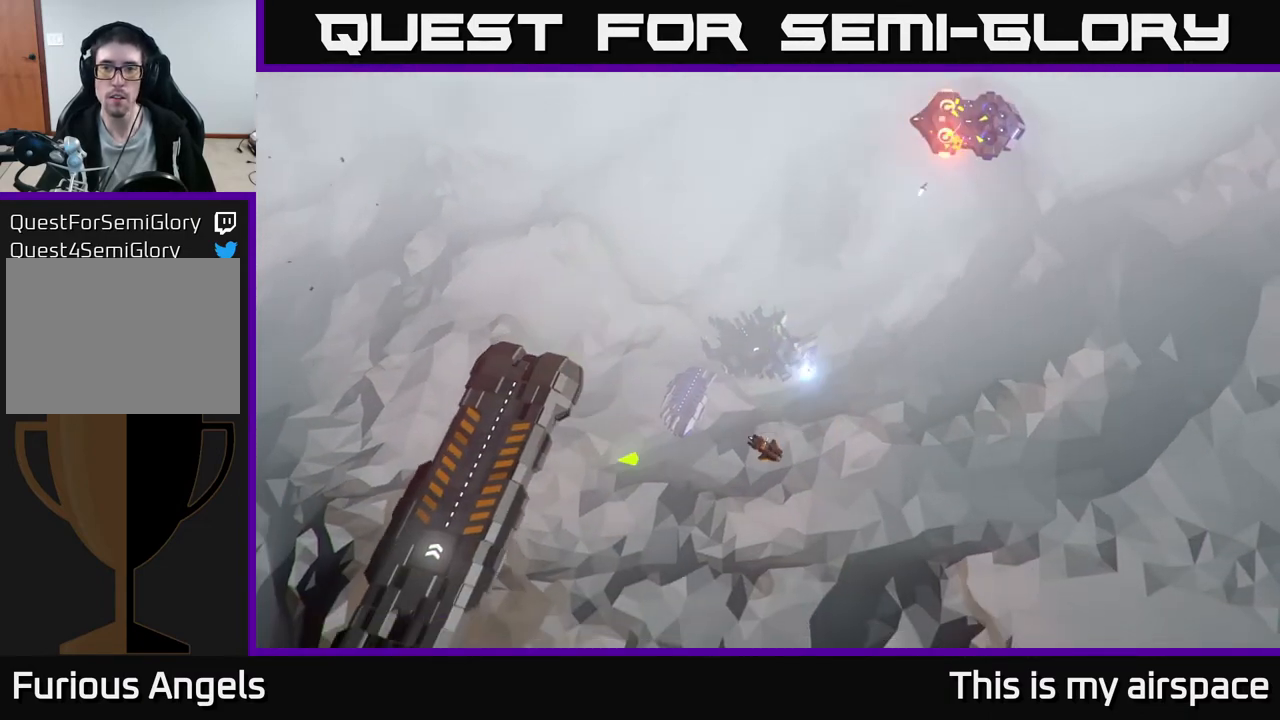
{"buttons": [], "left_stick": "center", "events": [[233, "left_stick", "up-right"], [433, "left_stick", "center"]]}
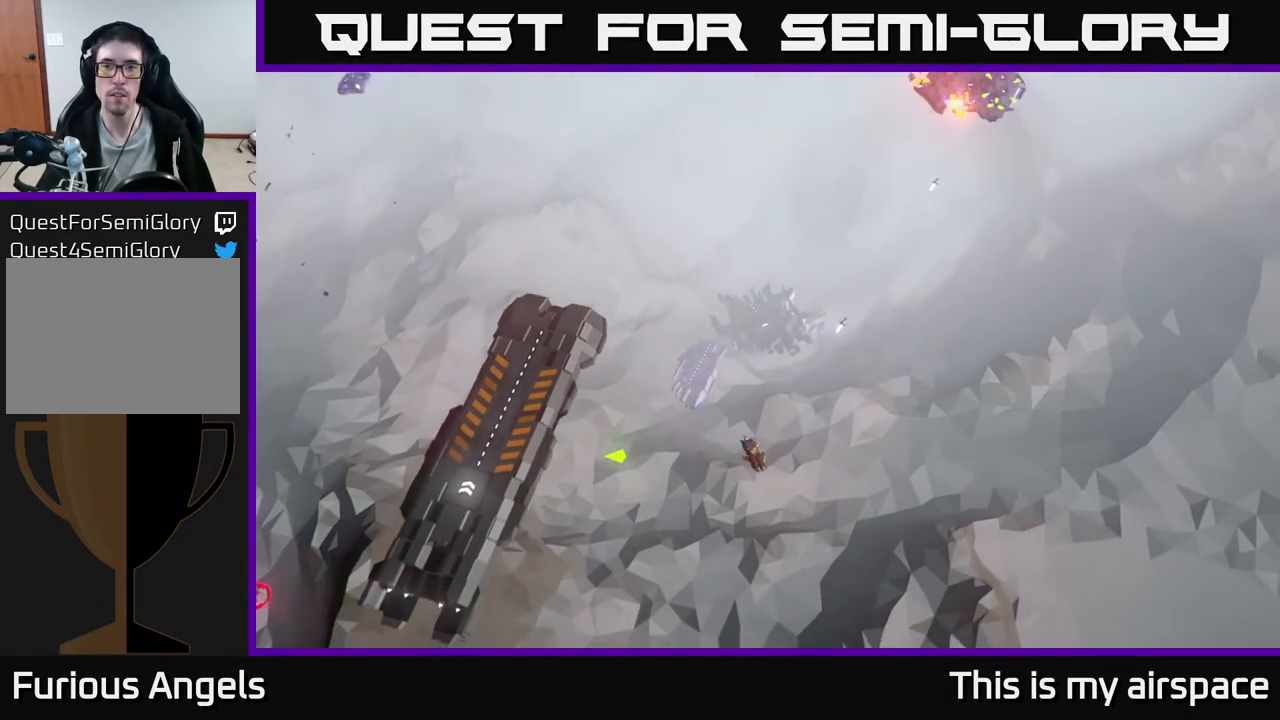
{"buttons": [], "left_stick": "up-right", "events": [[100, "left_stick", "up"], [317, "left_stick", "up-right"]]}
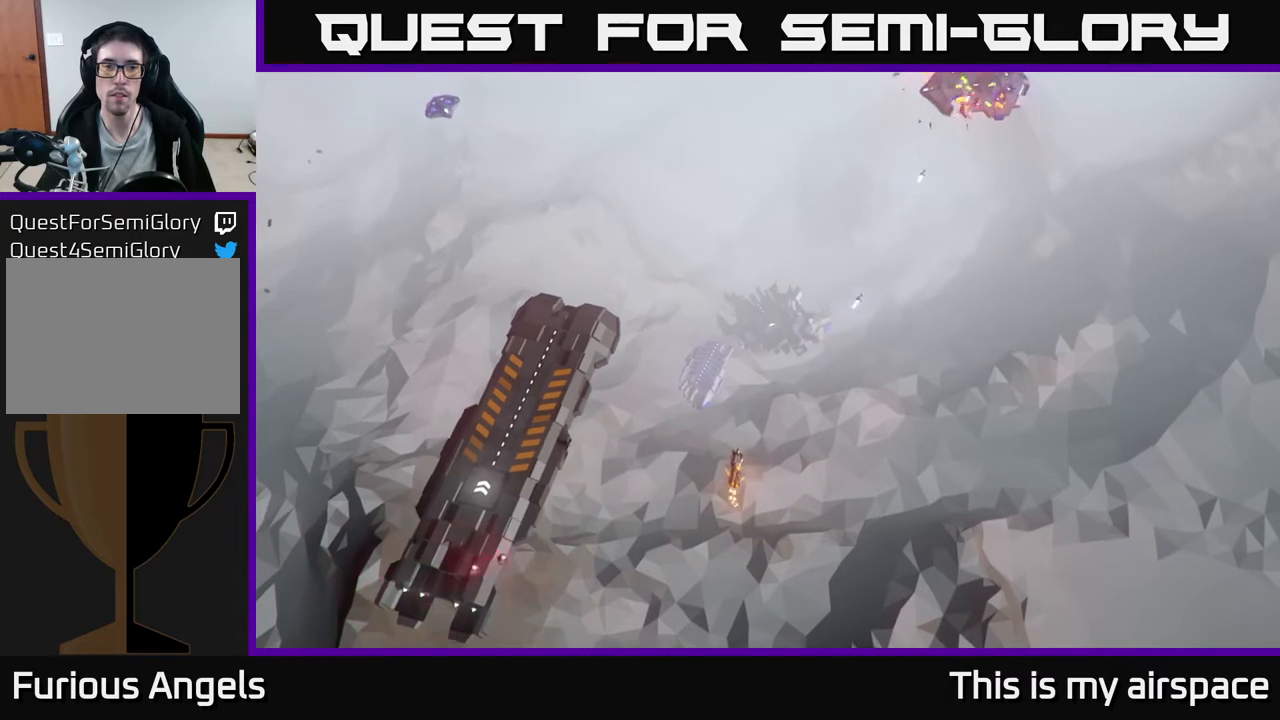
{"buttons": [], "left_stick": "up-left", "events": [[50, "left_stick", "up"], [233, "left_stick", "left"], [333, "left_stick", "up-left"]]}
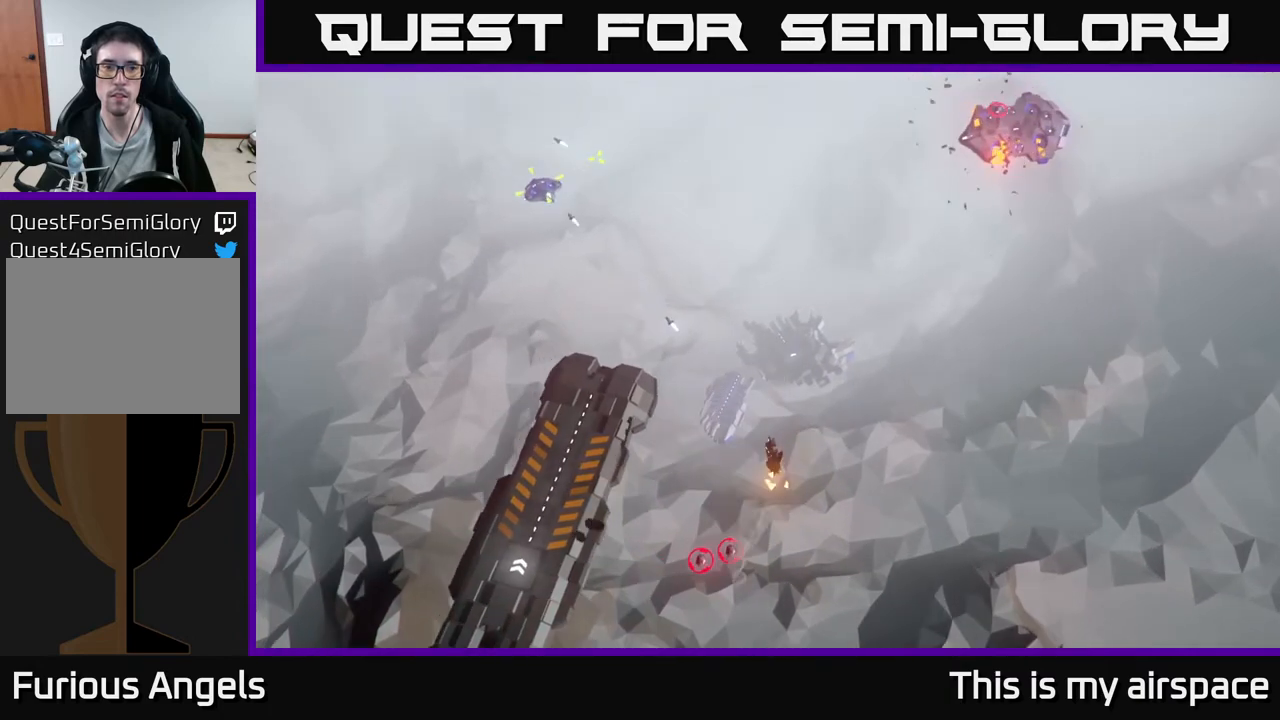
{"buttons": [], "left_stick": "center", "events": [[217, "left_stick", "center"]]}
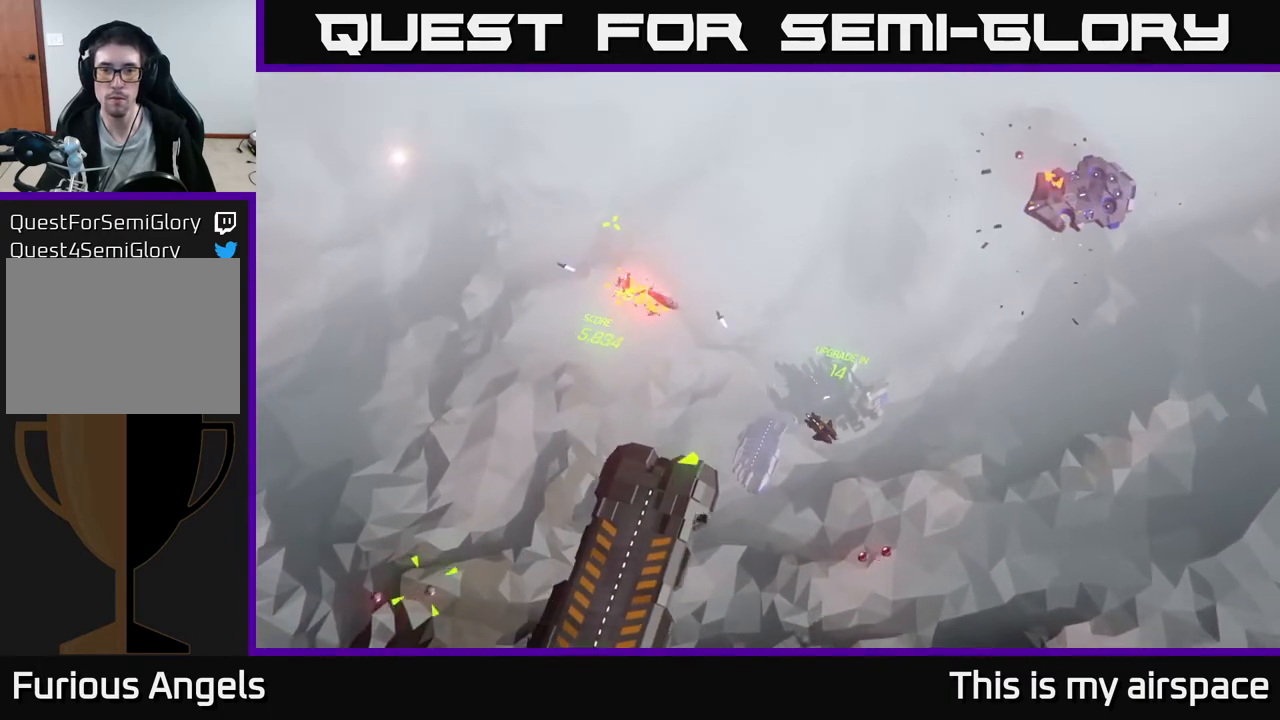
{"buttons": [], "left_stick": "up", "events": [[150, "left_stick", "up-right"], [400, "left_stick", "up"]]}
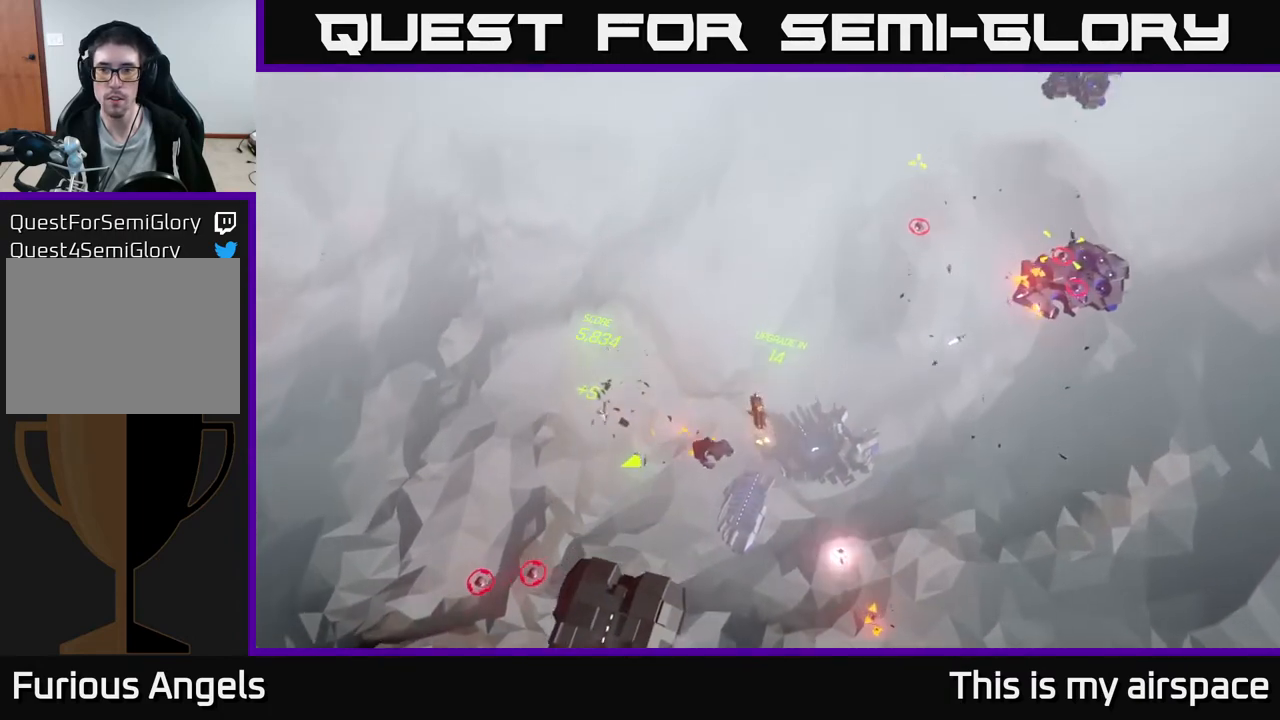
{"buttons": [], "left_stick": "right", "events": [[150, "left_stick", "up-right"], [267, "left_stick", "right"]]}
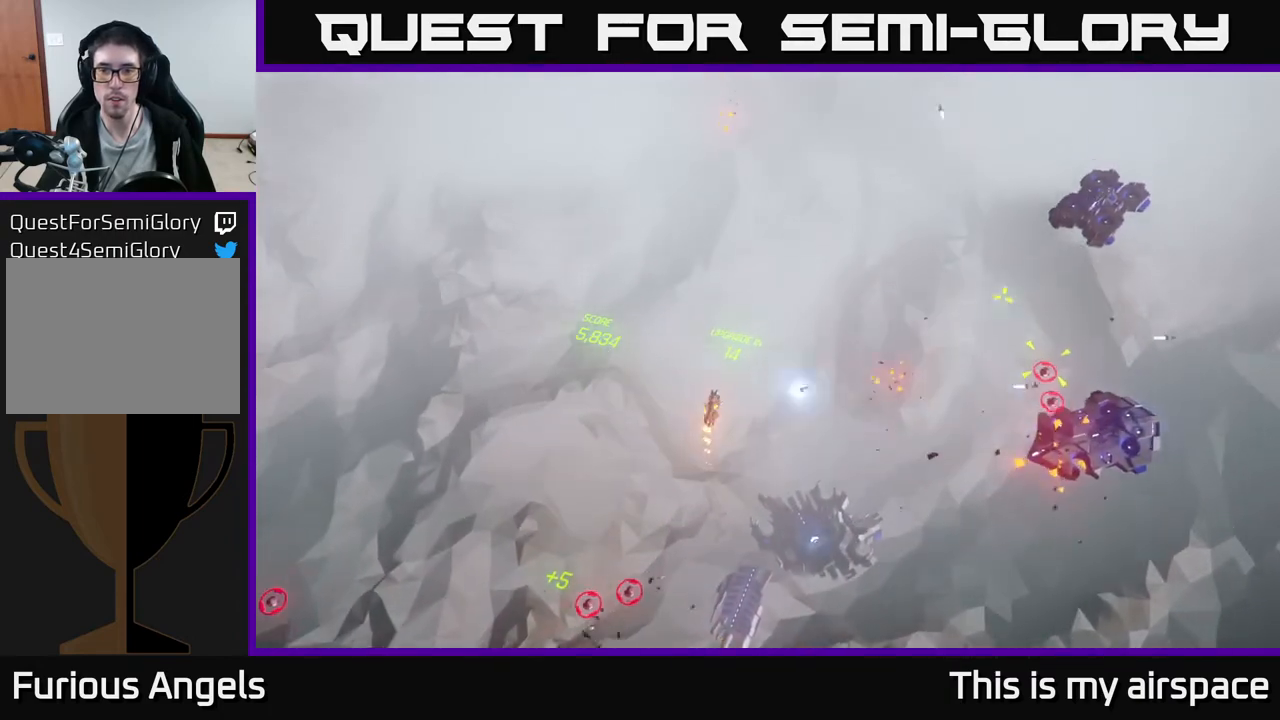
{"buttons": [], "left_stick": "right", "events": []}
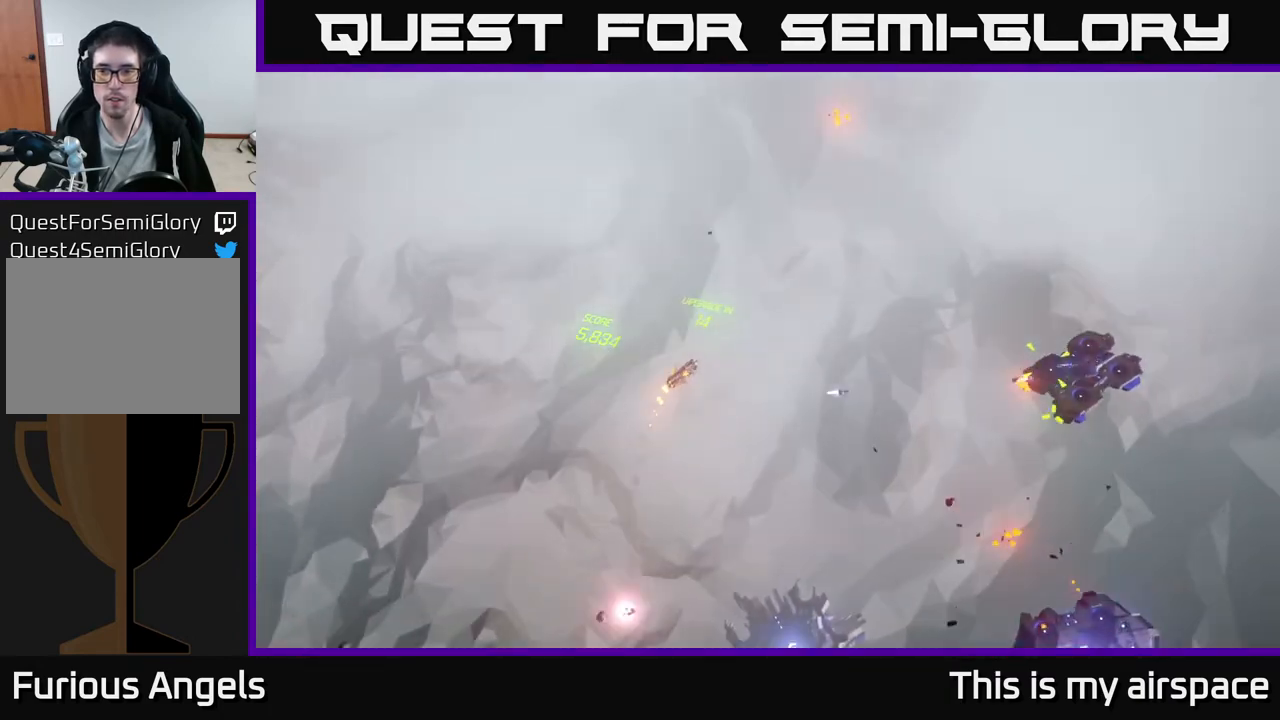
{"buttons": [], "left_stick": "down-right", "events": [[167, "left_stick", "down-right"]]}
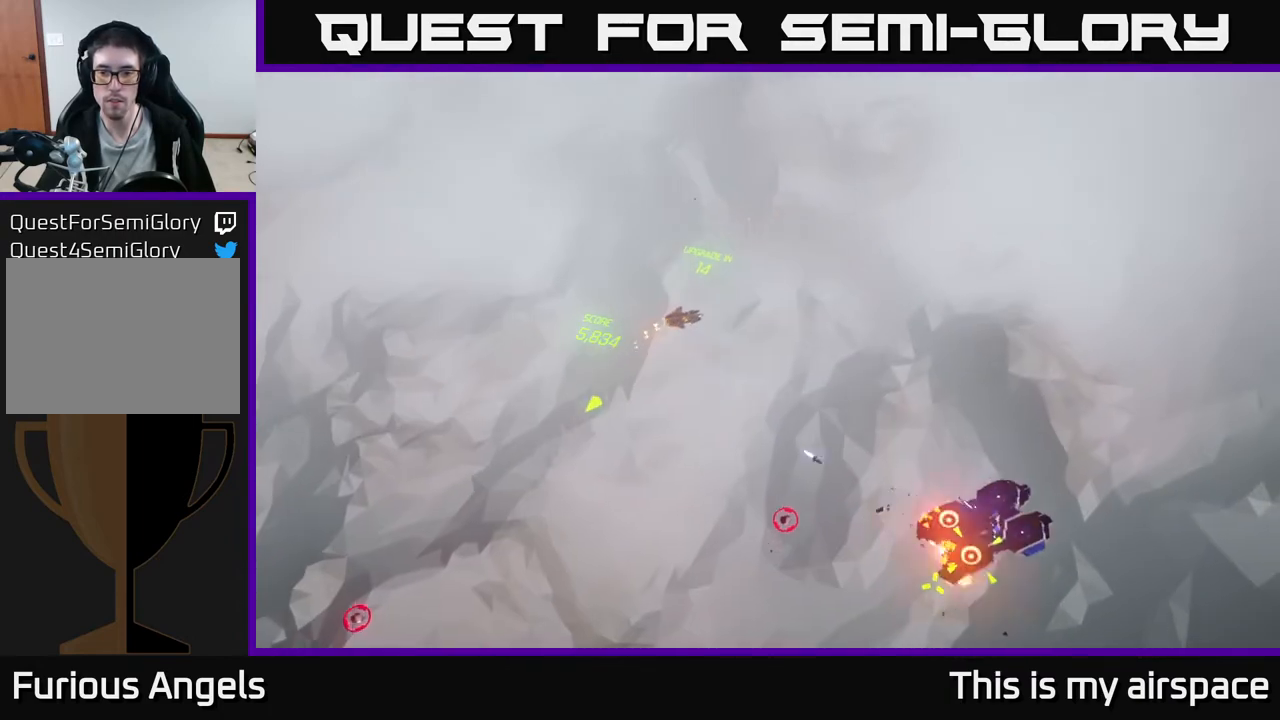
{"buttons": [], "left_stick": "down-right", "events": []}
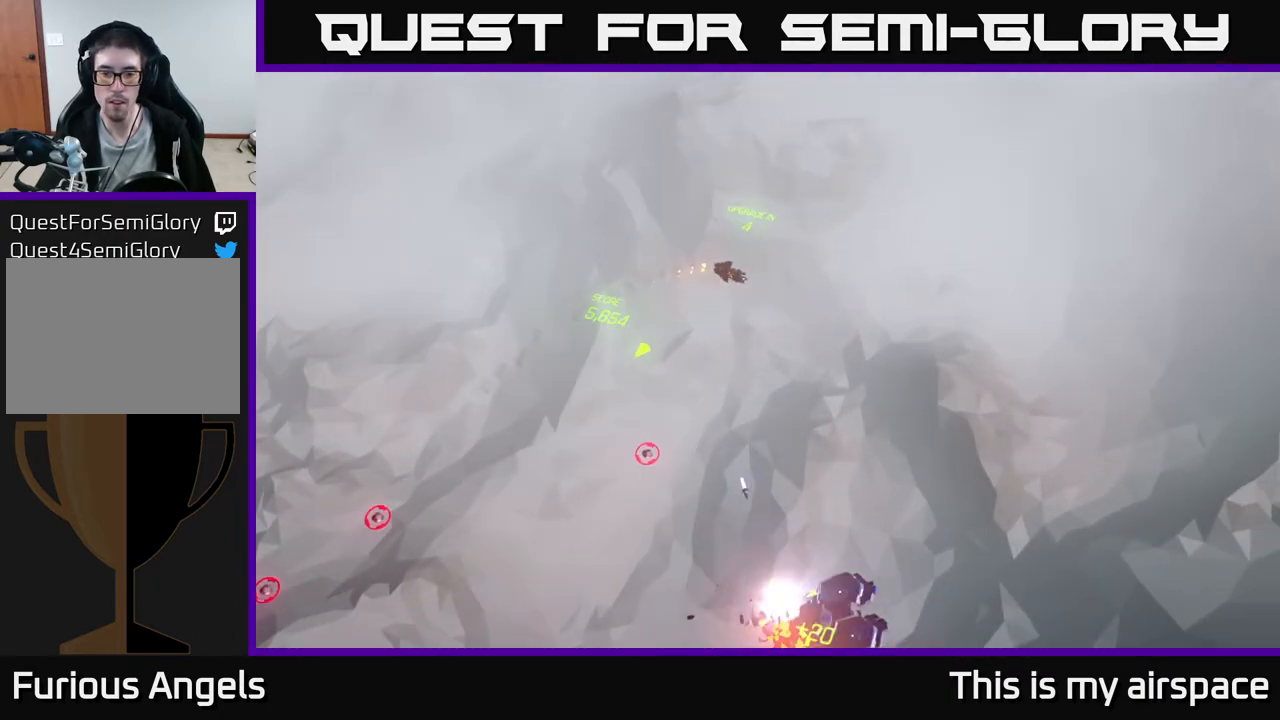
{"buttons": [], "left_stick": "down-left", "events": [[33, "left_stick", "down"], [433, "left_stick", "down-left"]]}
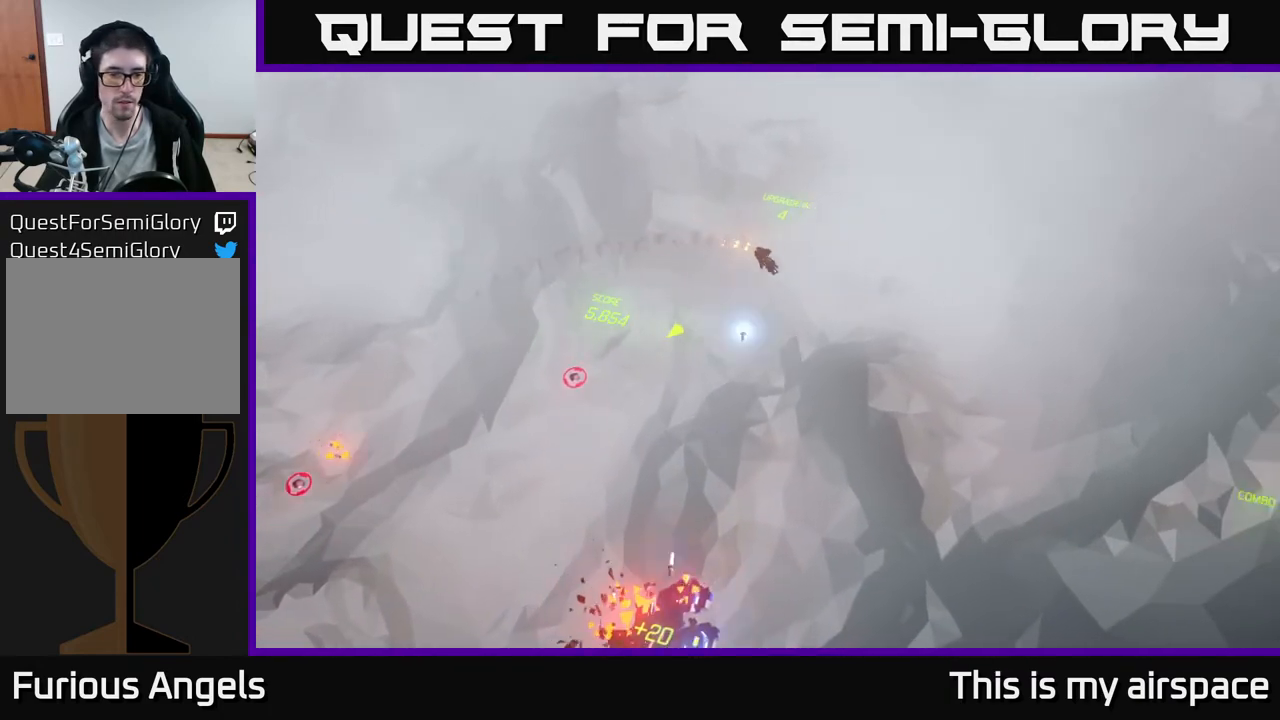
{"buttons": [], "left_stick": "down-left", "events": []}
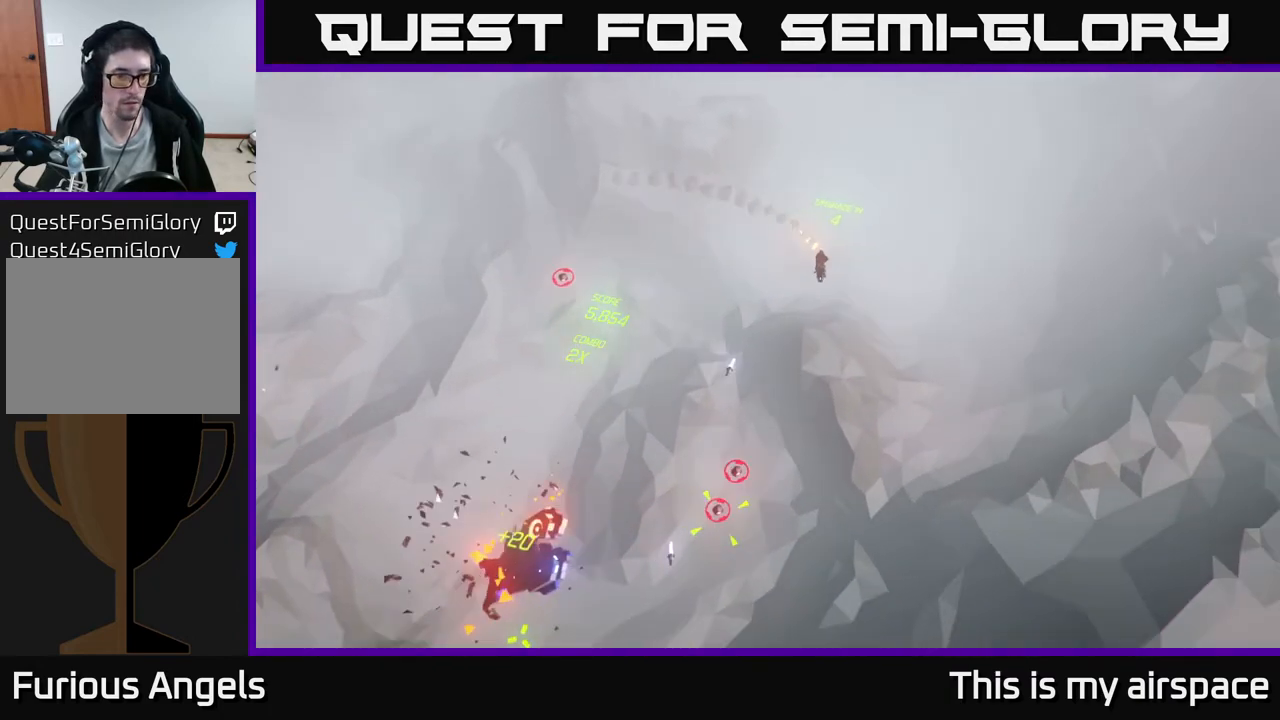
{"buttons": [], "left_stick": "down", "events": [[133, "left_stick", "down-right"], [267, "left_stick", "down"]]}
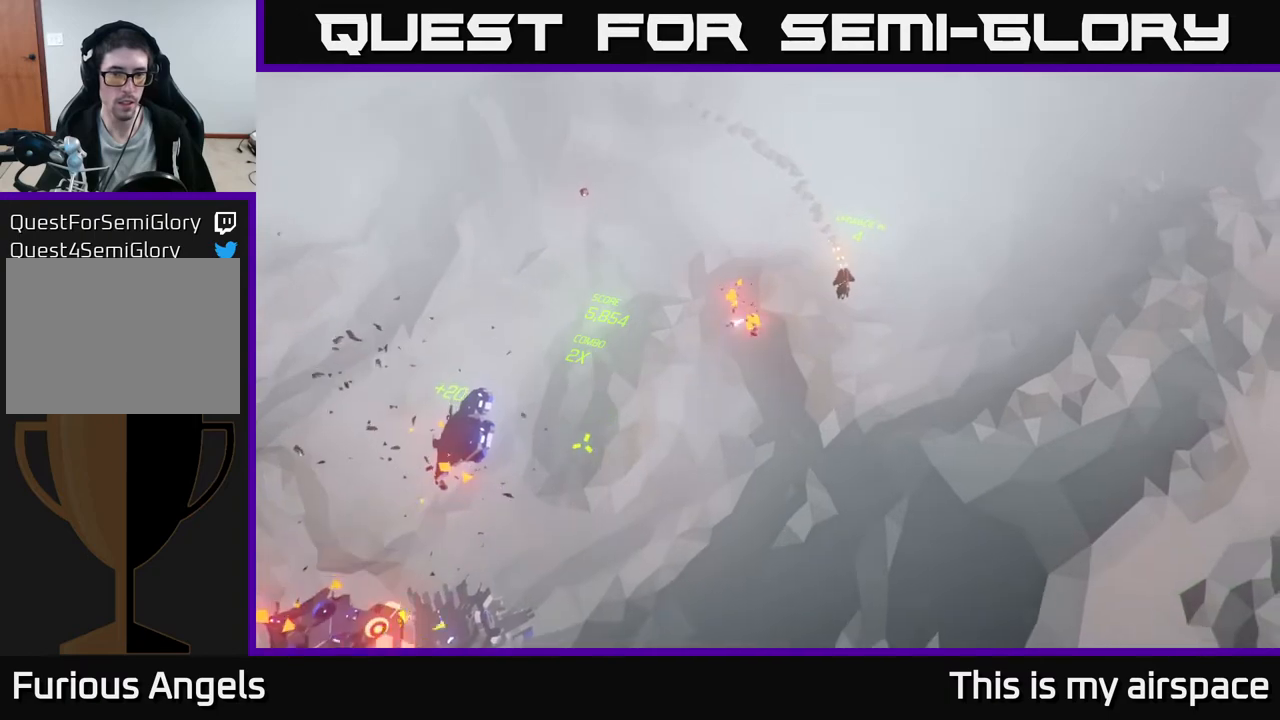
{"buttons": [], "left_stick": "left", "events": [[50, "left_stick", "down-left"], [183, "left_stick", "left"], [300, "left_stick", "center"], [500, "left_stick", "left"]]}
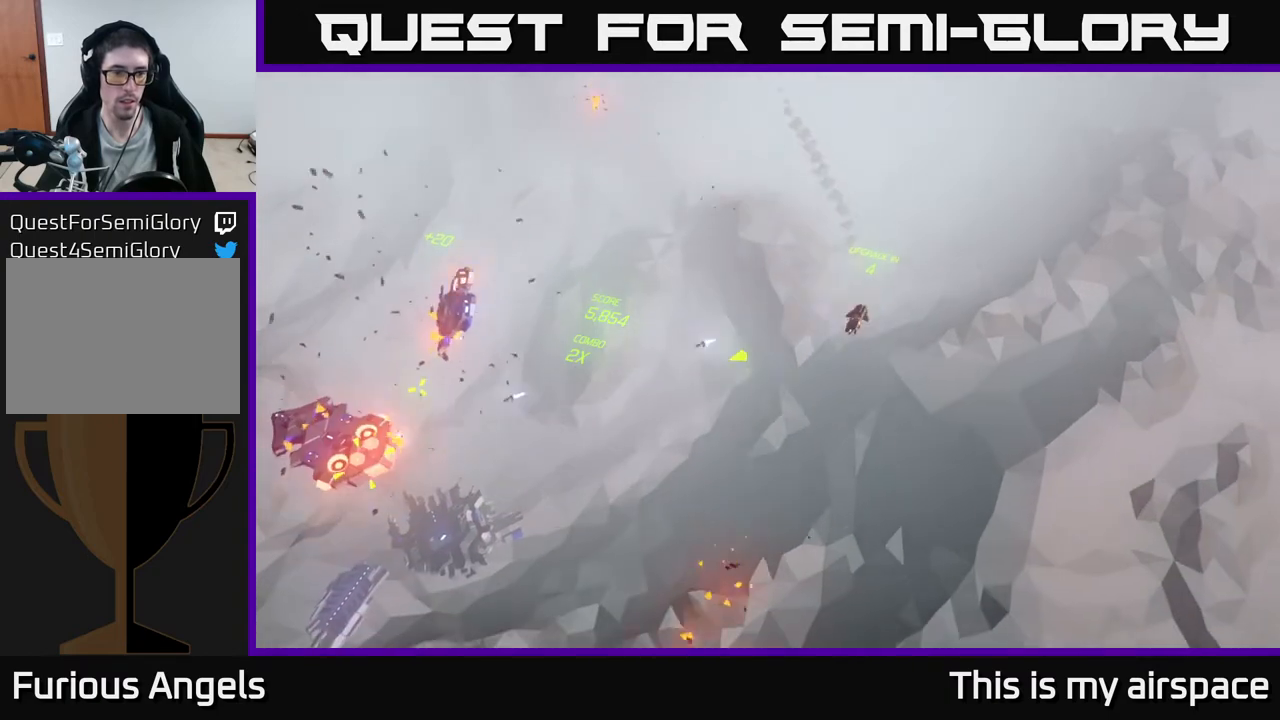
{"buttons": [], "left_stick": "left", "events": []}
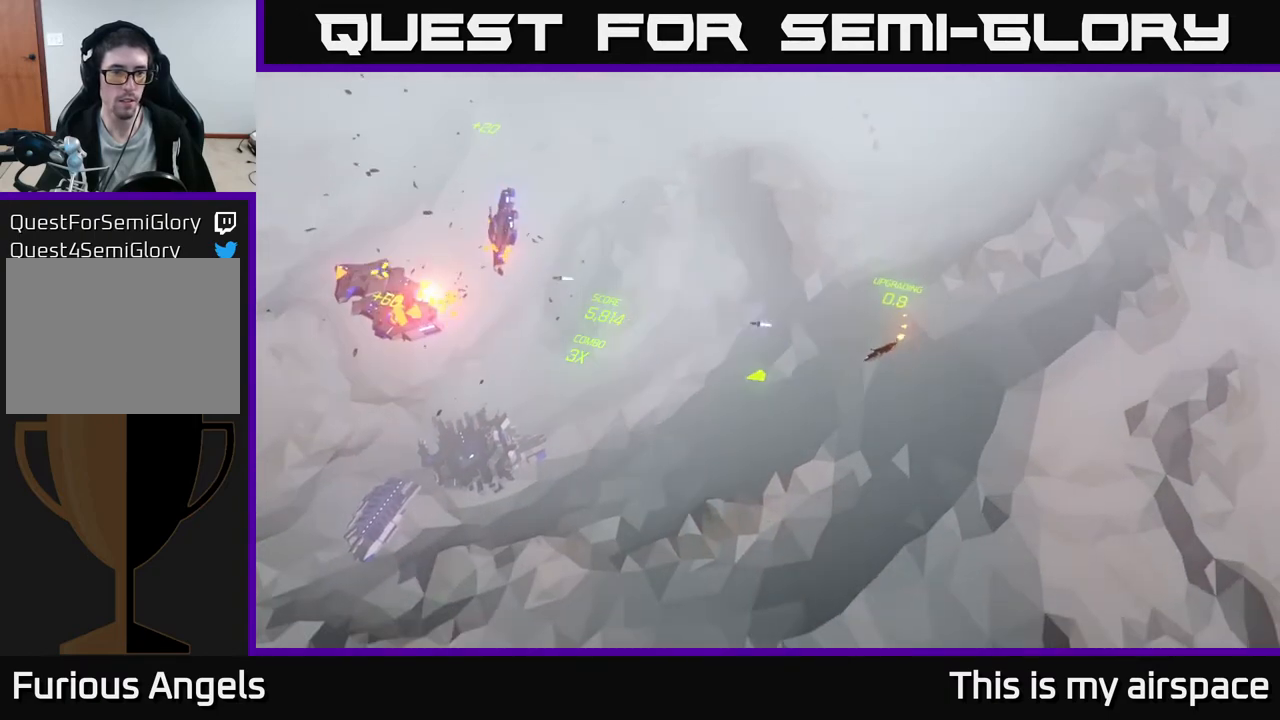
{"buttons": [], "left_stick": "left", "events": []}
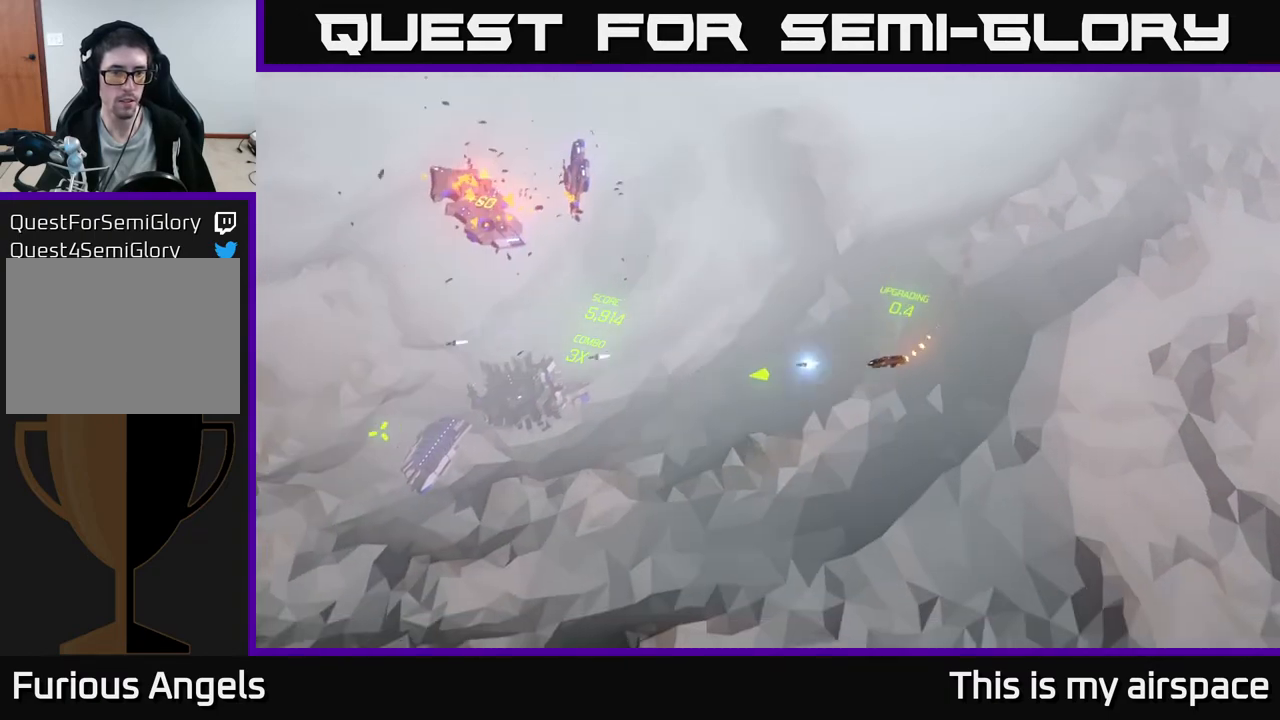
{"buttons": [], "left_stick": "up-left", "events": [[500, "left_stick", "up-left"]]}
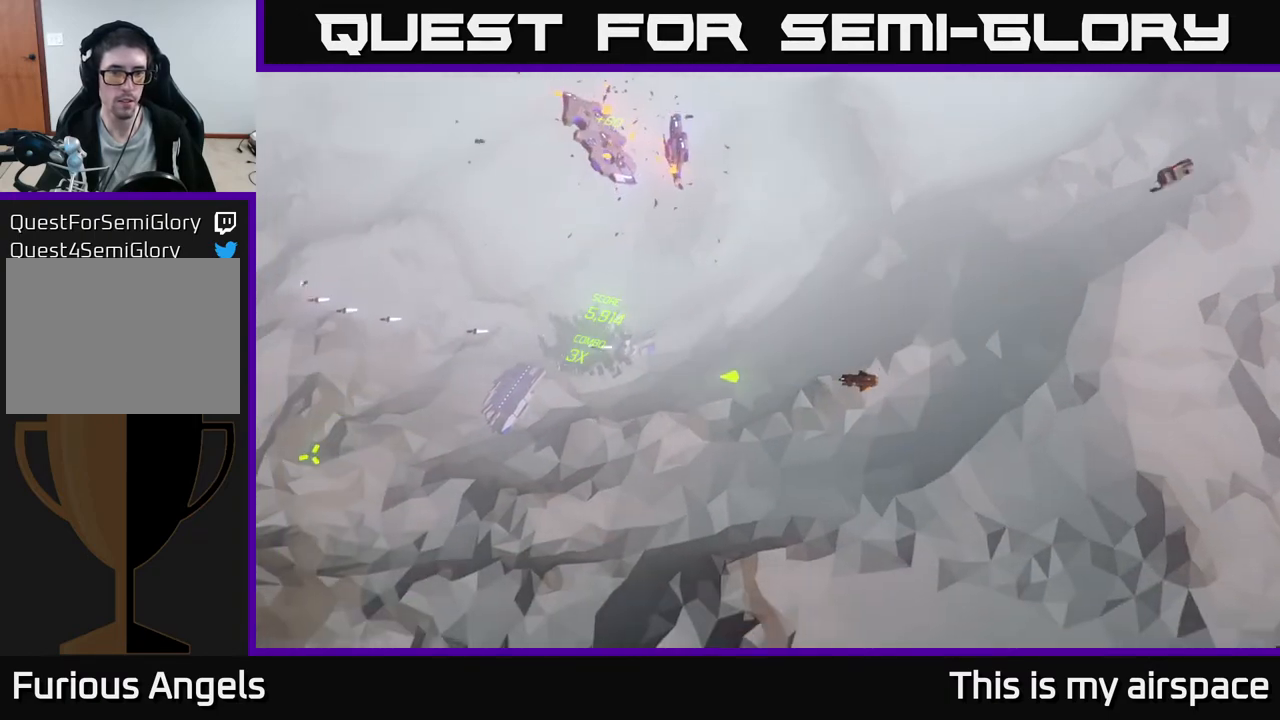
{"buttons": [], "left_stick": "left", "events": [[183, "left_stick", "center"], [483, "left_stick", "left"]]}
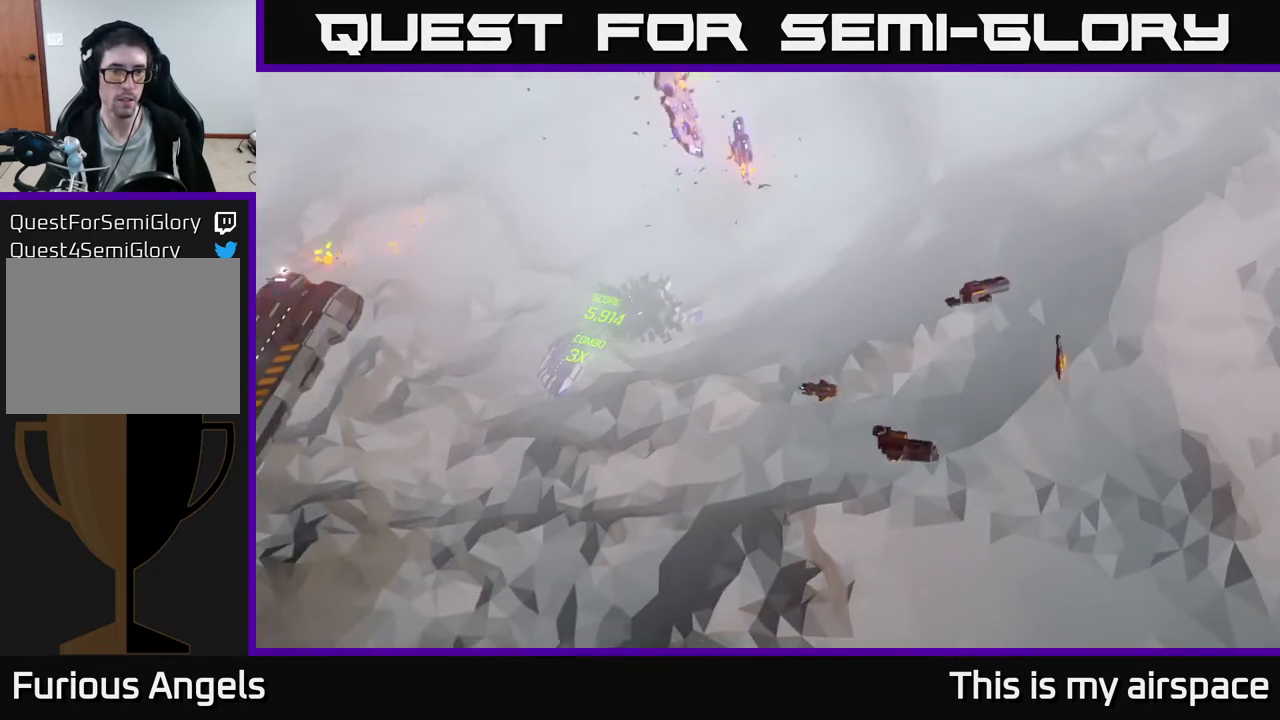
{"buttons": [], "left_stick": "left", "events": []}
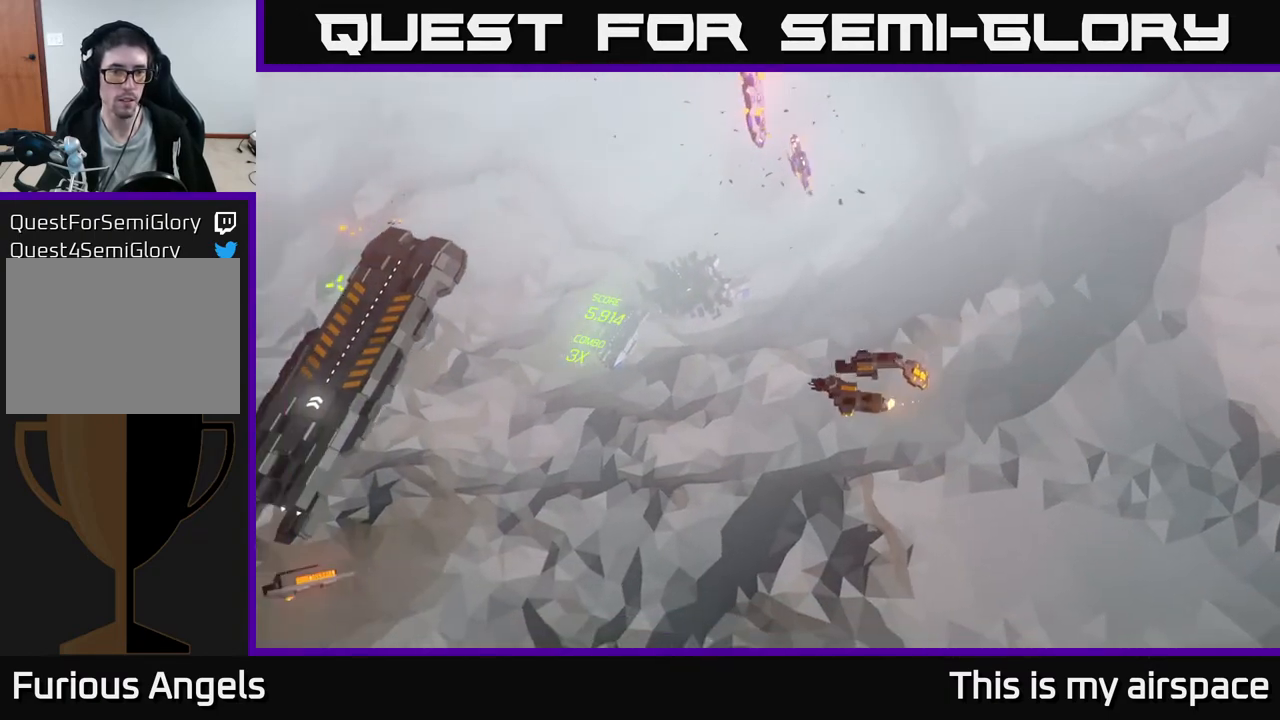
{"buttons": [], "left_stick": "left", "events": []}
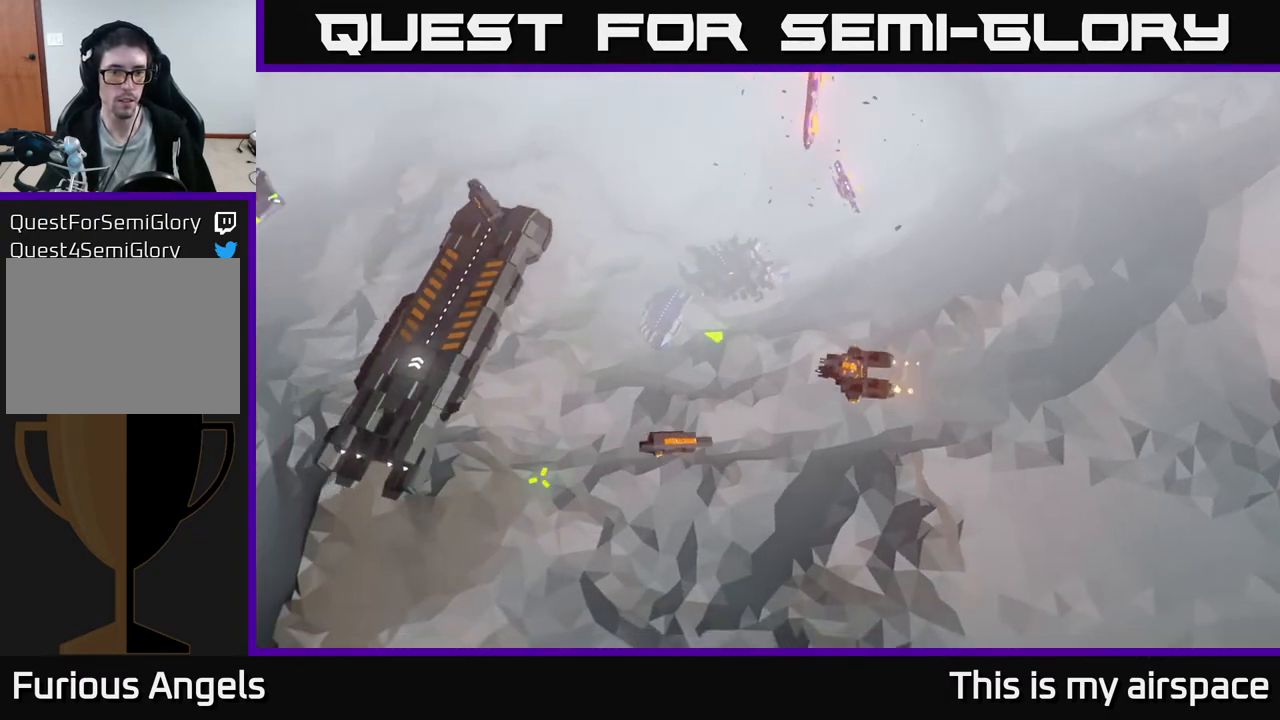
{"buttons": [], "left_stick": "left", "events": []}
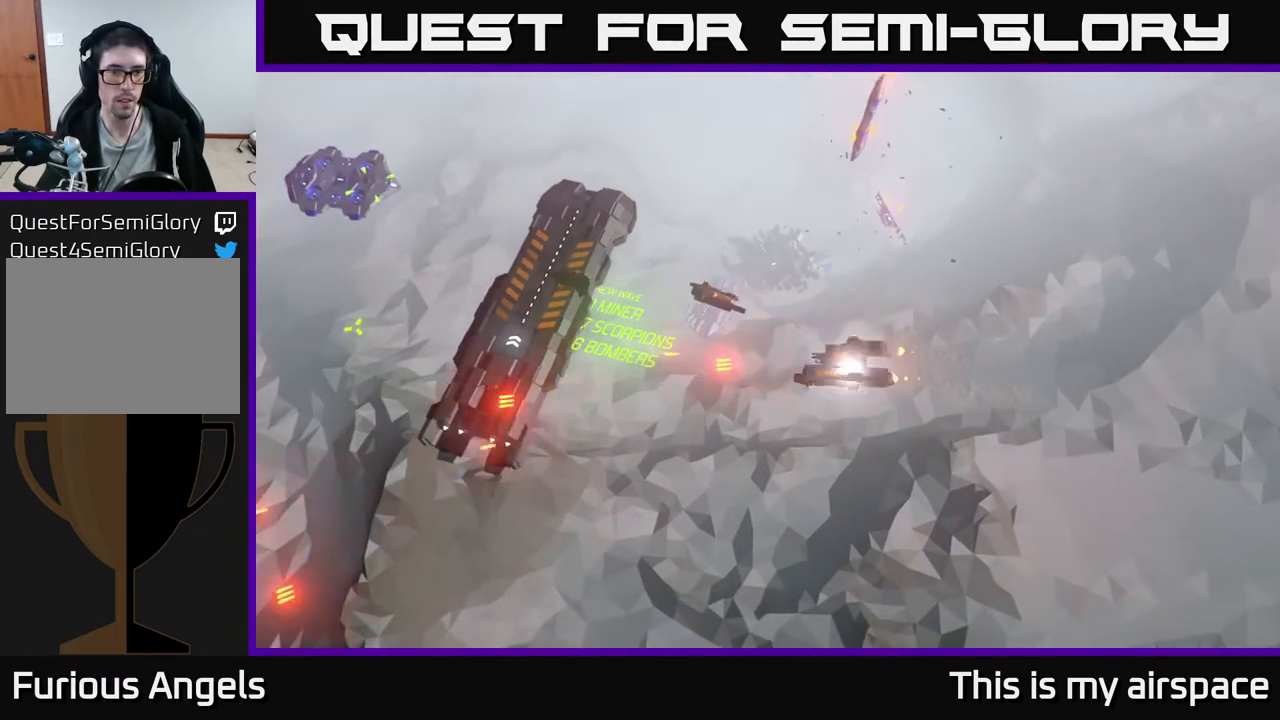
{"buttons": [], "left_stick": "left", "events": [[117, "left_stick", "up-left"], [317, "left_stick", "center"], [433, "left_stick", "left"]]}
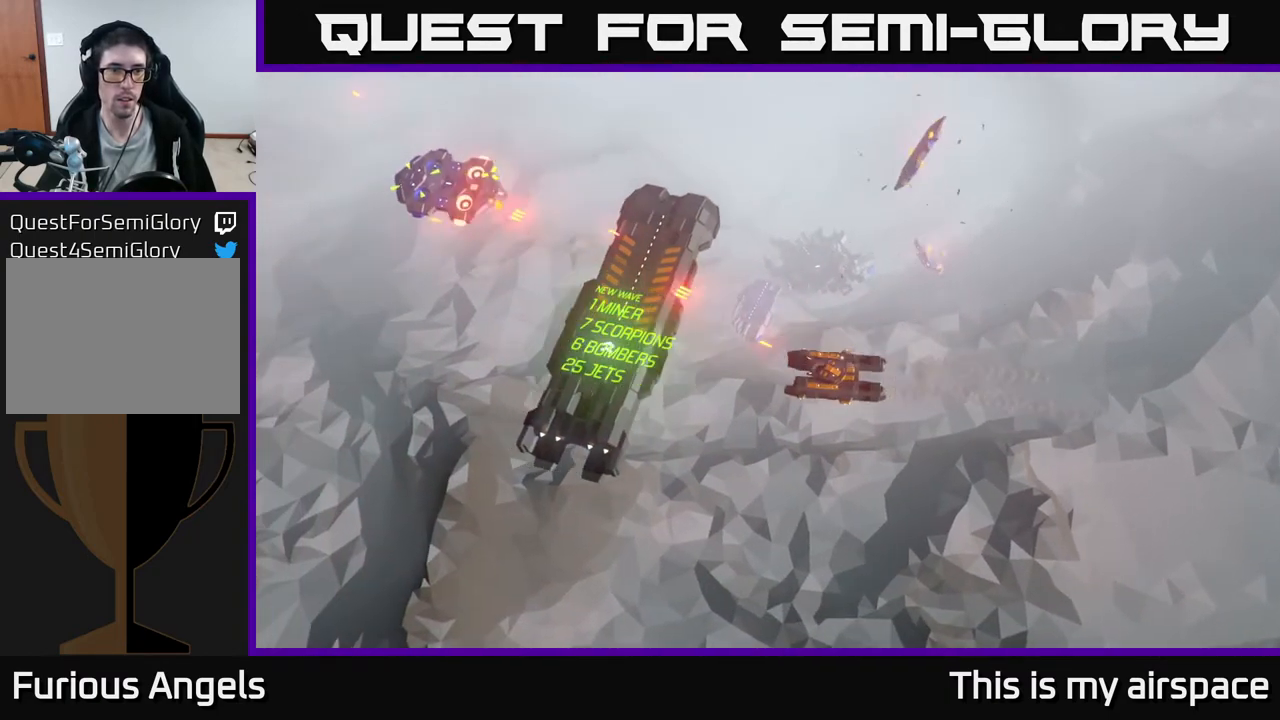
{"buttons": [], "left_stick": "left", "events": []}
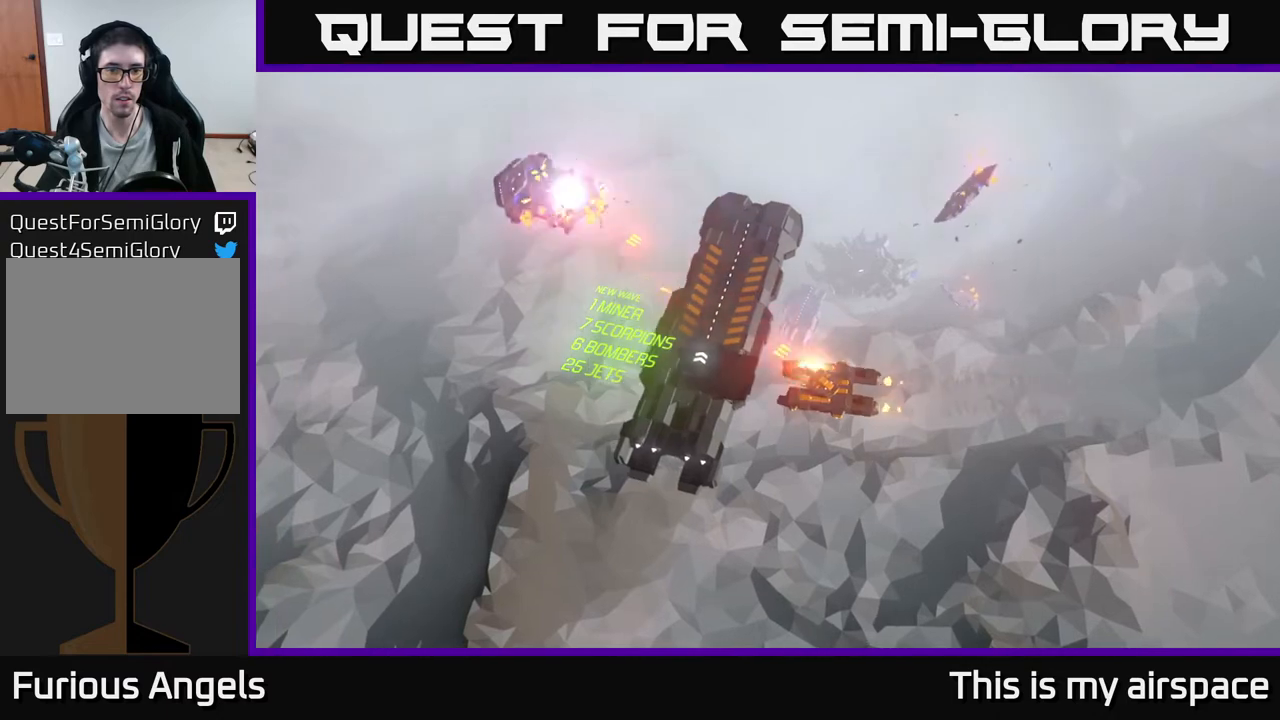
{"buttons": [], "left_stick": "left", "events": []}
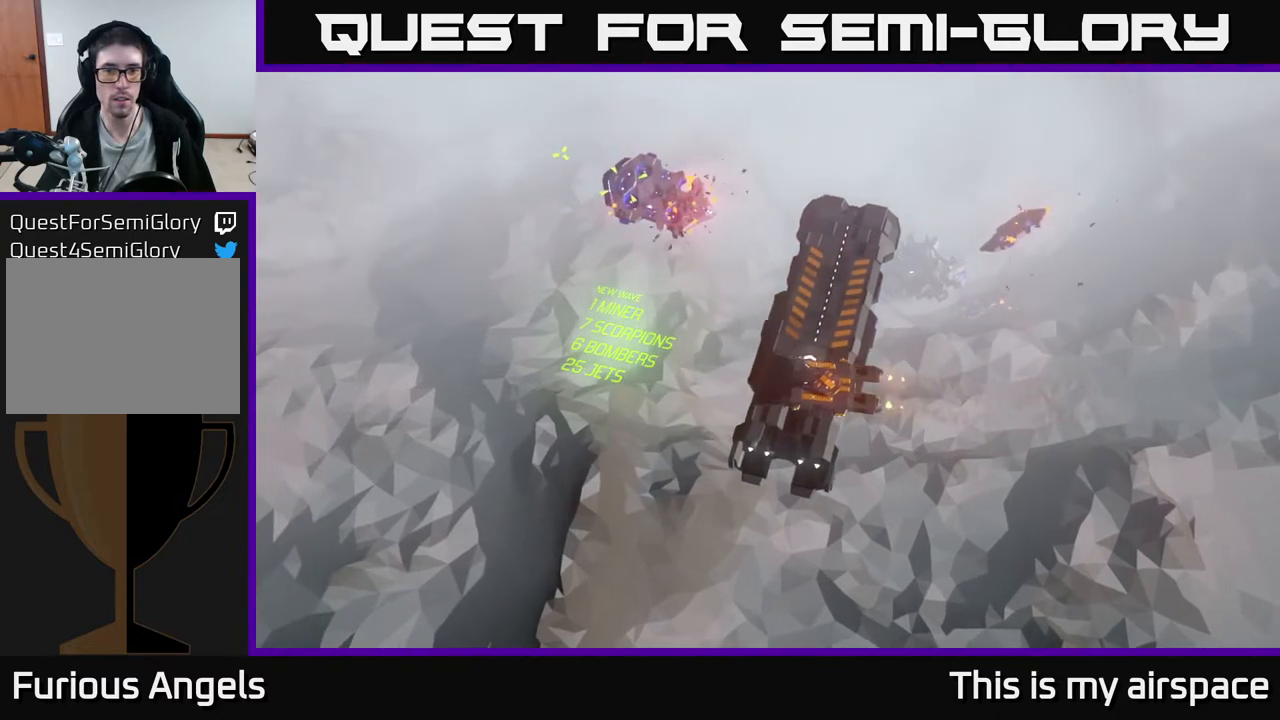
{"buttons": [], "left_stick": "left", "events": []}
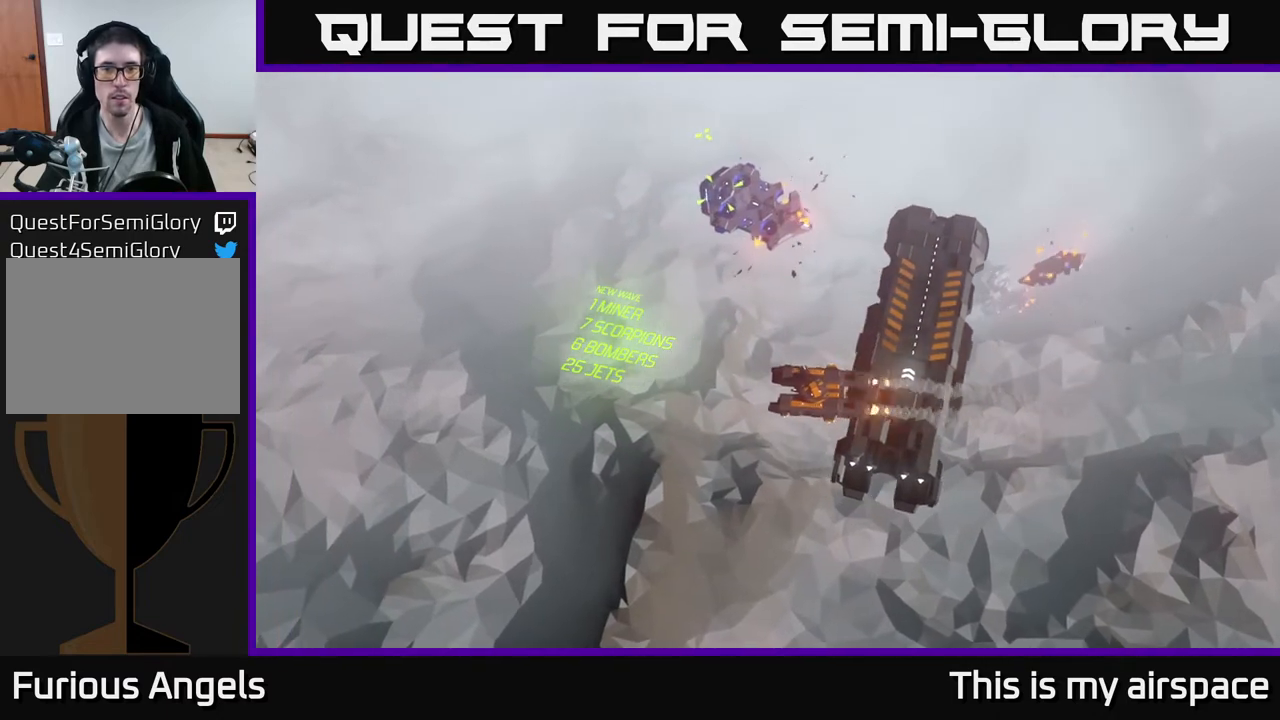
{"buttons": [], "left_stick": "up-left", "events": [[300, "left_stick", "up-left"]]}
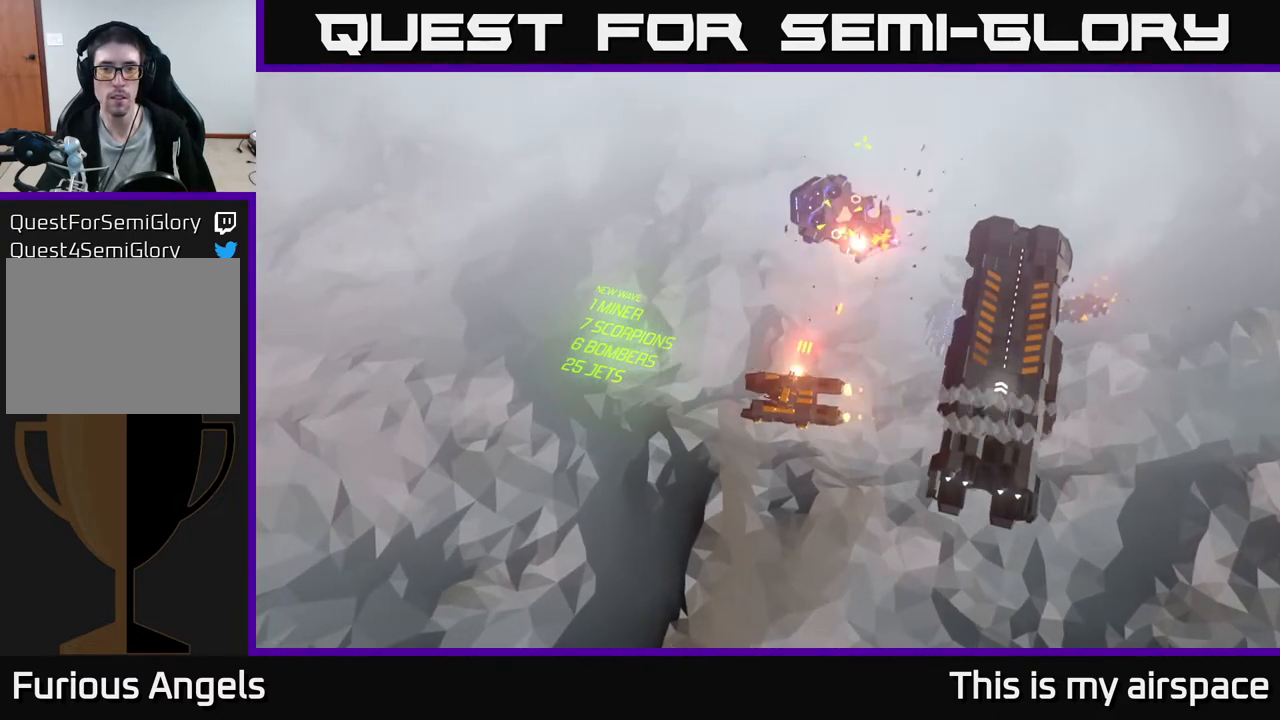
{"buttons": [], "left_stick": "up-right", "events": [[33, "left_stick", "up"], [383, "left_stick", "up-right"]]}
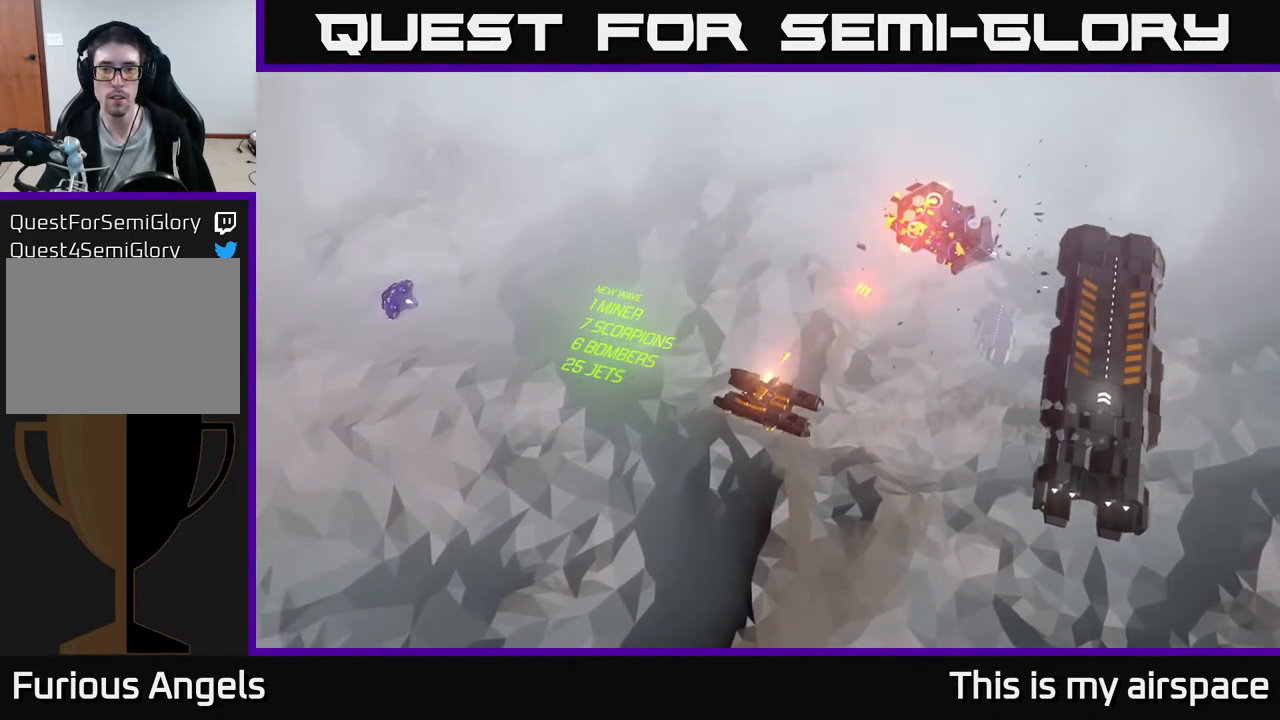
{"buttons": [], "left_stick": "down-left", "events": [[167, "left_stick", "center"], [400, "left_stick", "down-left"]]}
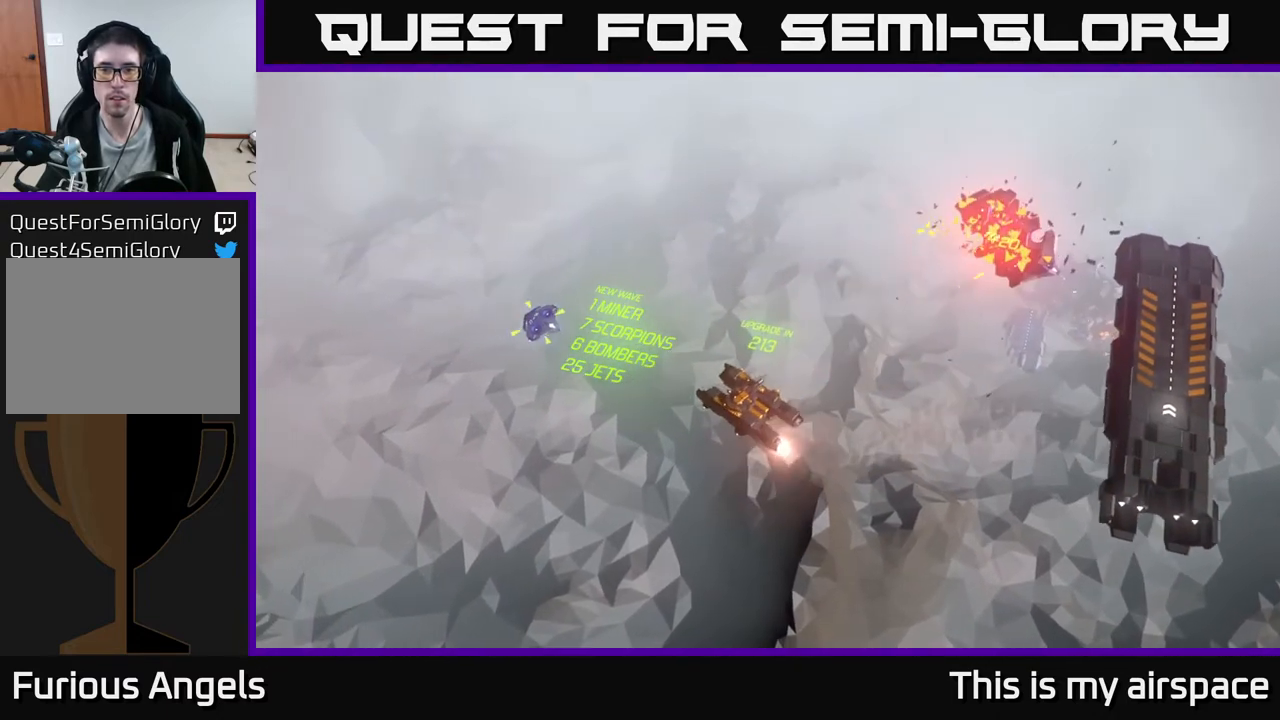
{"buttons": [], "left_stick": "left", "events": [[67, "left_stick", "left"]]}
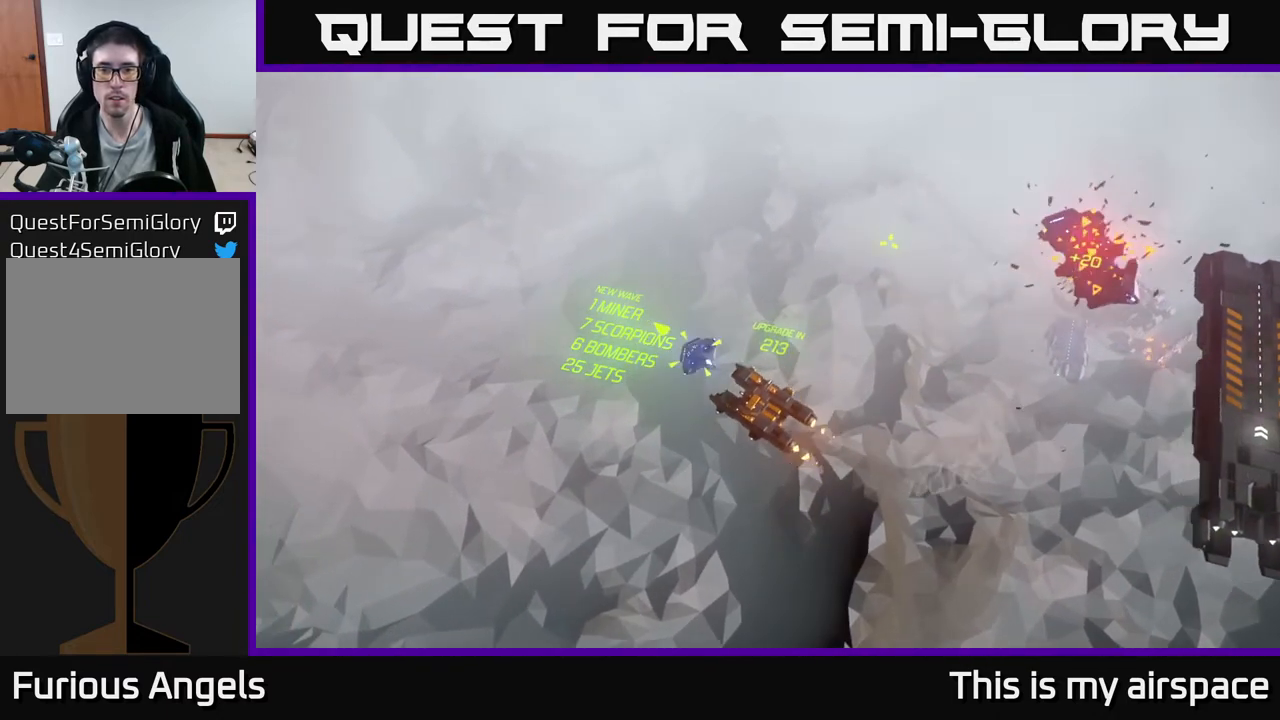
{"buttons": [], "left_stick": "up-left", "events": [[133, "left_stick", "up-left"]]}